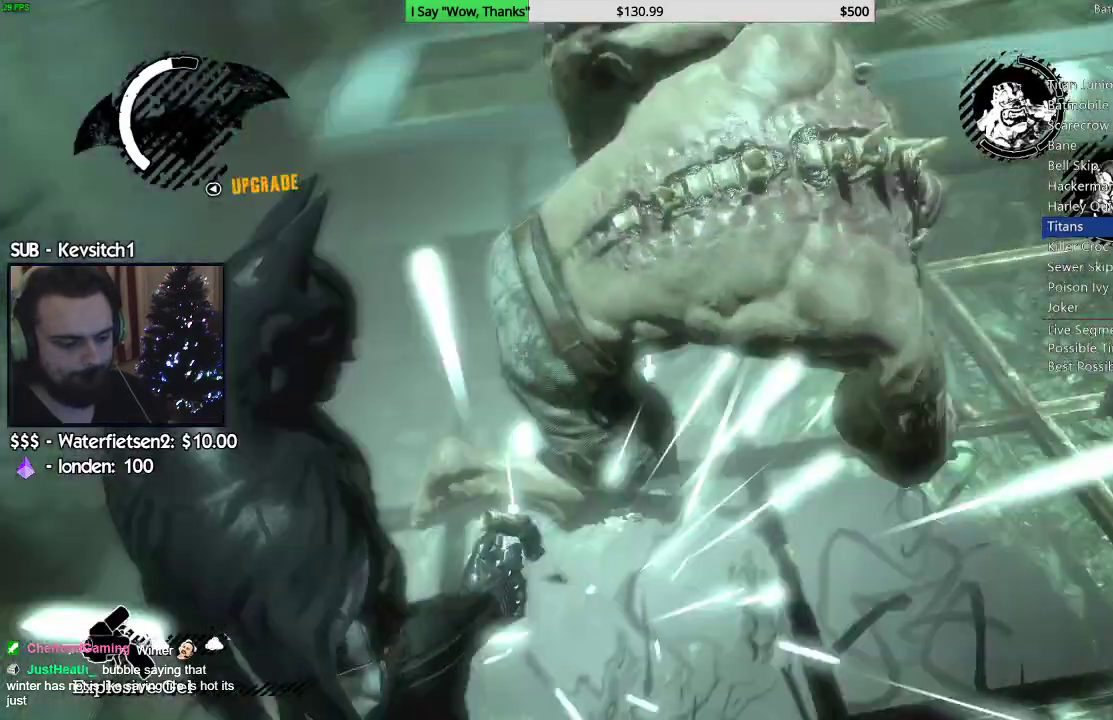
Gameplay with a controller (PlayStation layout); each line is a JSON object with the inputs held at the frame after it (dt_ms = milliseconds from this image to that frame). "events" lists button and stick changes between this image and that frame as [ms after this image, input, new state], when the widget could be followed in between.
{"dt_ms": 500, "buttons": [], "left_stick": "center", "right_stick": "up-right", "events": [[317, "L2", "up"], [500, "right_stick", "up-right"]]}
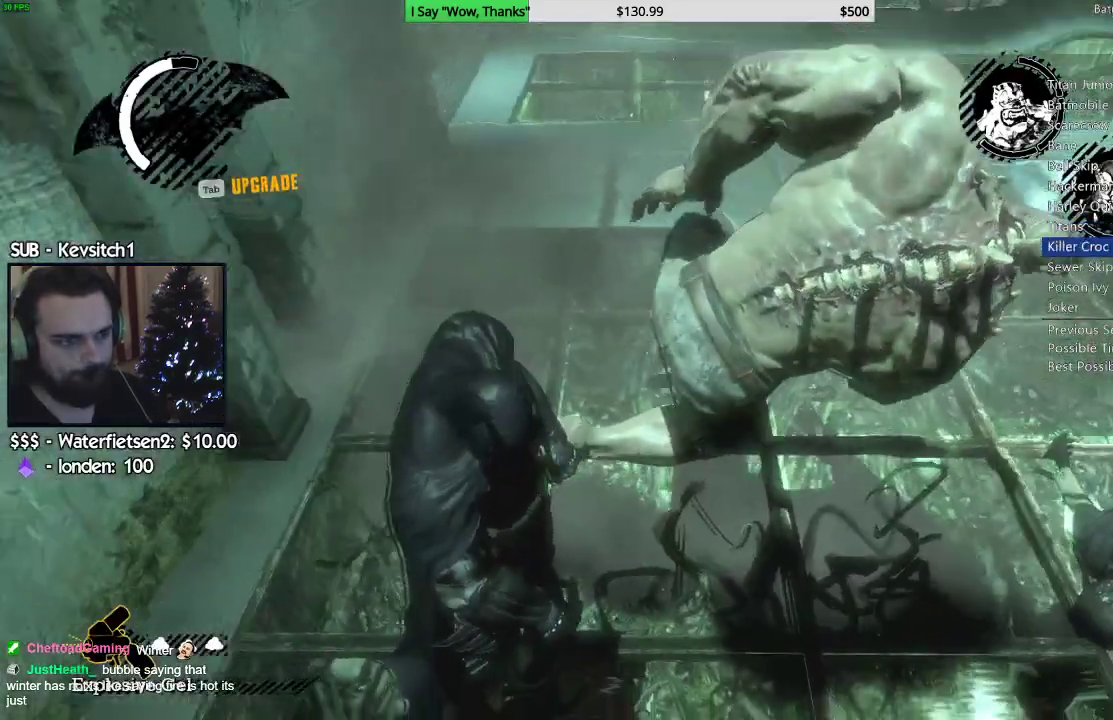
{"dt_ms": 500, "buttons": [], "left_stick": "up", "right_stick": "center", "events": [[133, "DPAD_DOWN", "down"], [133, "DPAD_RIGHT", "down"], [267, "DPAD_RIGHT", "up"], [283, "DPAD_DOWN", "up"], [317, "right_stick", "center"], [483, "left_stick", "up"]]}
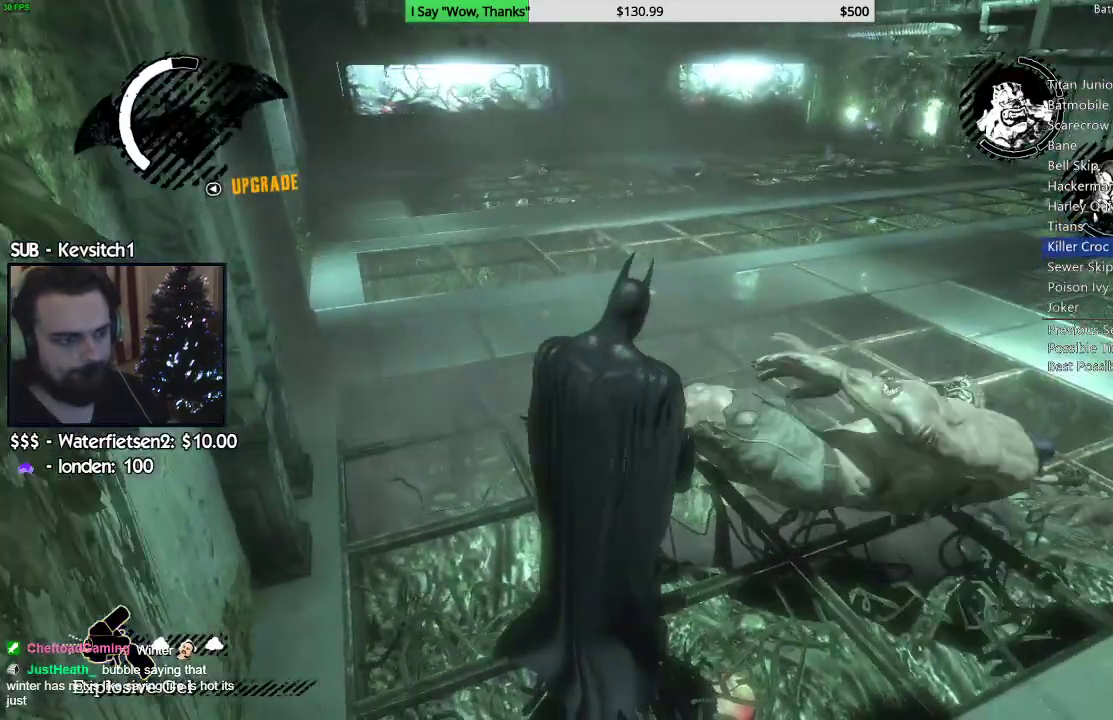
{"dt_ms": 1000, "buttons": ["CROSS"], "left_stick": "up", "right_stick": "down-left"}
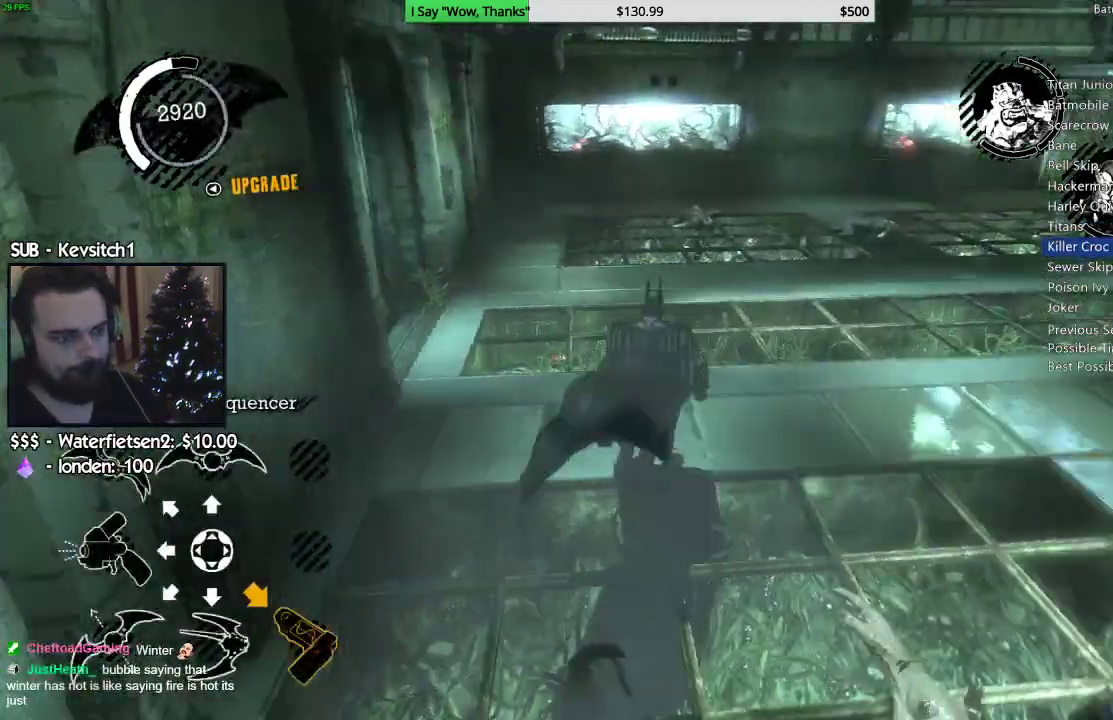
{"dt_ms": 500, "buttons": ["L2"], "left_stick": "up", "right_stick": "left"}
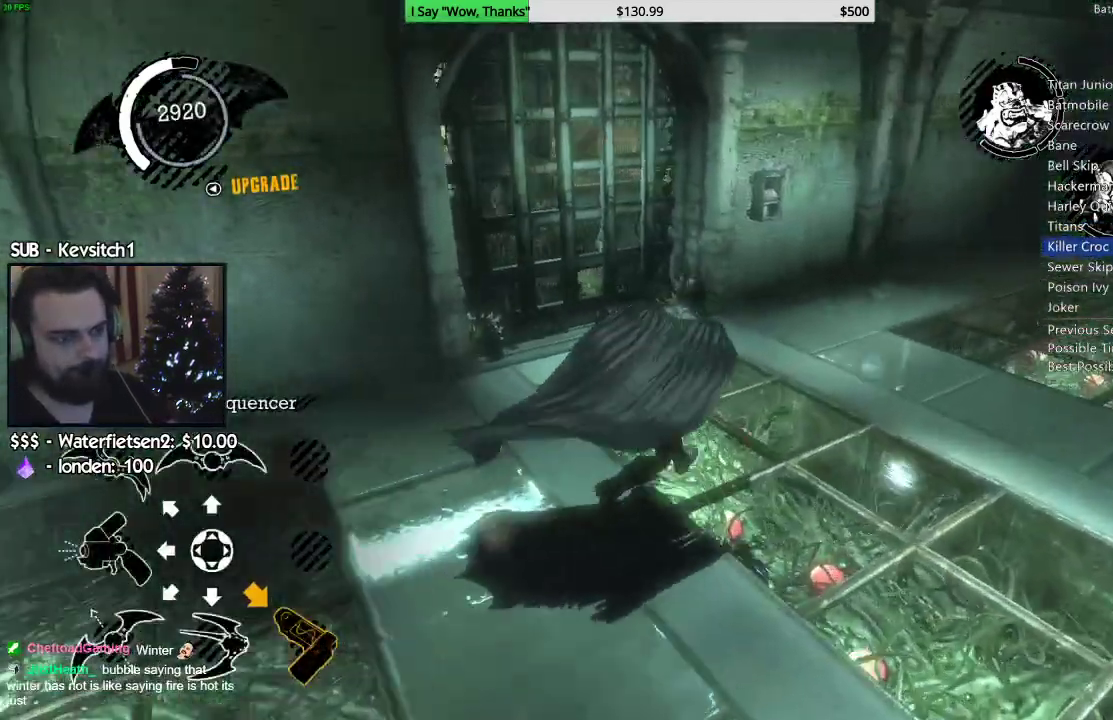
{"dt_ms": 500, "buttons": ["L2"], "left_stick": "up", "right_stick": "center", "events": [[33, "right_stick", "up"], [467, "right_stick", "center"]]}
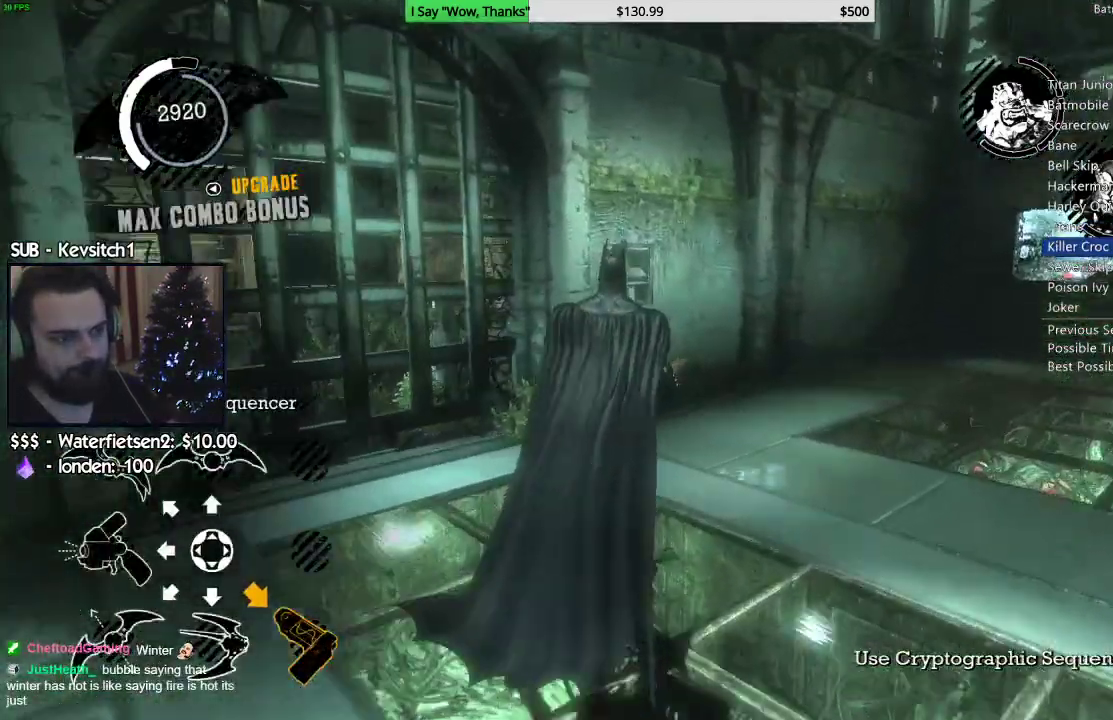
{"dt_ms": 500, "buttons": ["L1", "L2"], "left_stick": "center", "right_stick": "center", "events": [[150, "right_stick", "up"], [450, "left_stick", "center"], [450, "right_stick", "down-left"], [483, "L1", "down"], [500, "right_stick", "center"]]}
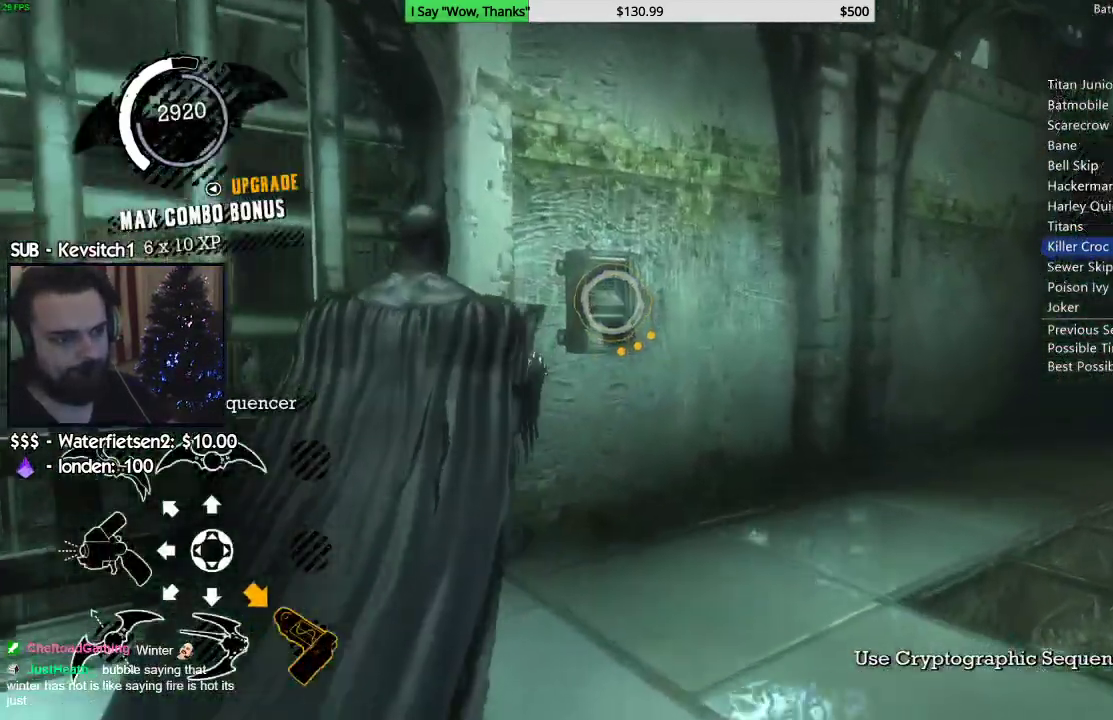
{"dt_ms": 500, "buttons": [], "left_stick": "center", "right_stick": "center", "events": [[150, "L1", "up"], [150, "R2", "down"], [300, "R2", "up"], [317, "L1", "down"], [417, "L1", "up"], [467, "L2", "up"]]}
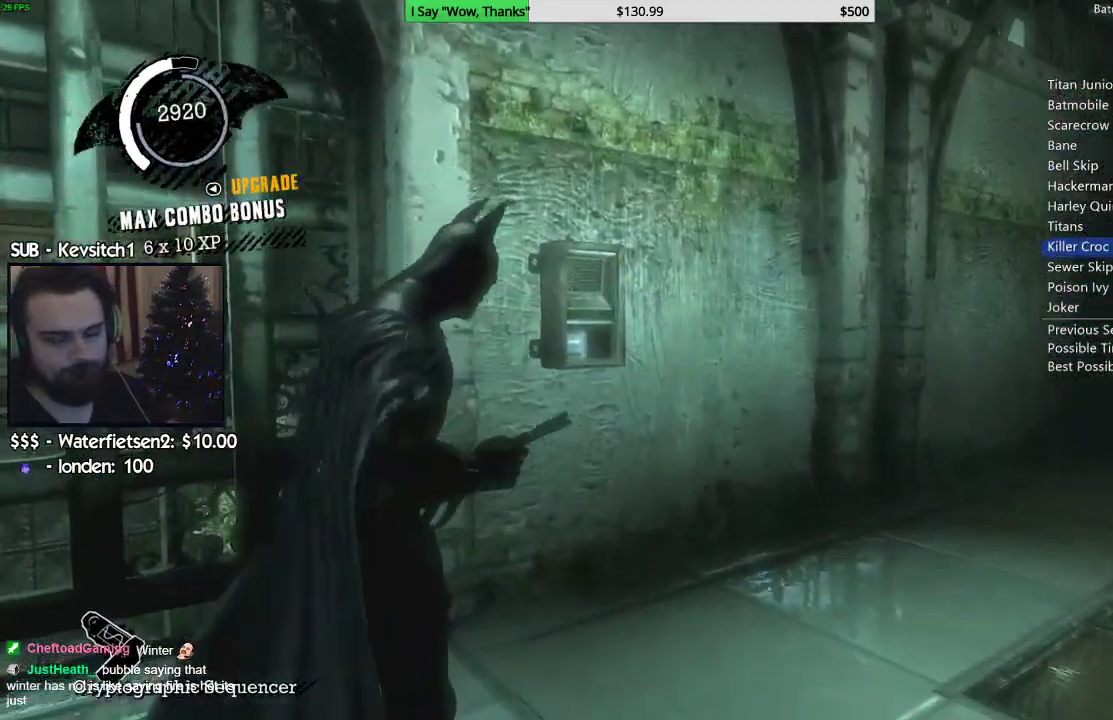
{"dt_ms": 500, "buttons": [], "left_stick": "left", "right_stick": "right", "events": [[450, "left_stick", "left"], [450, "right_stick", "right"]]}
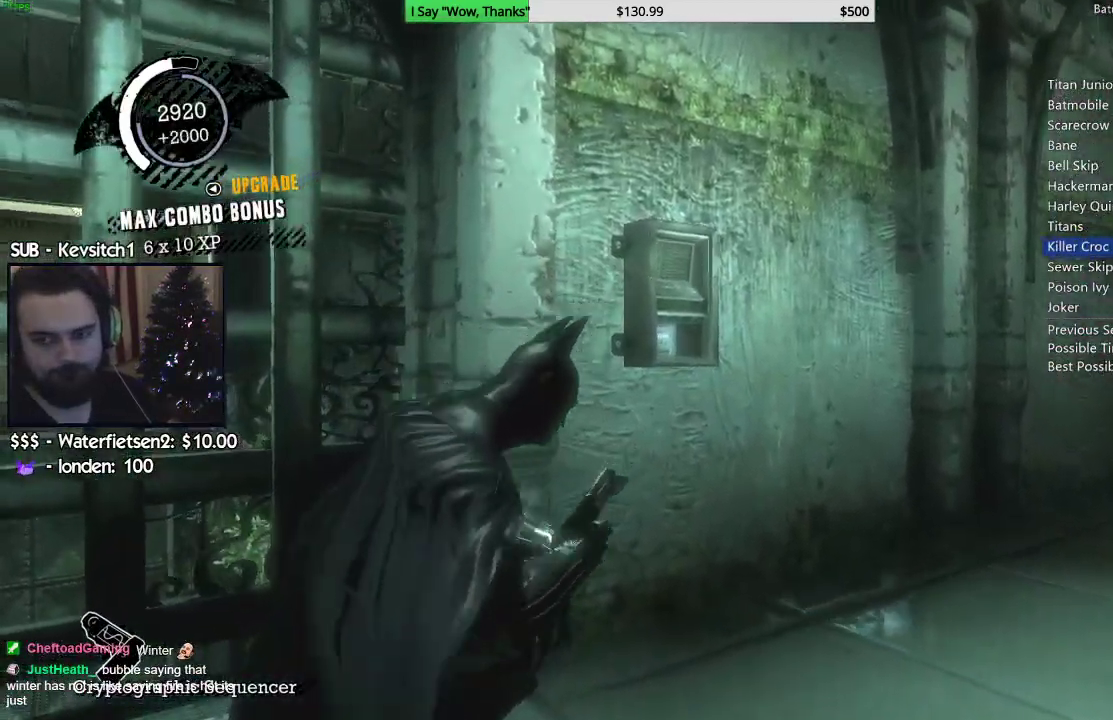
{"dt_ms": 500, "buttons": [], "left_stick": "left", "right_stick": "right", "events": []}
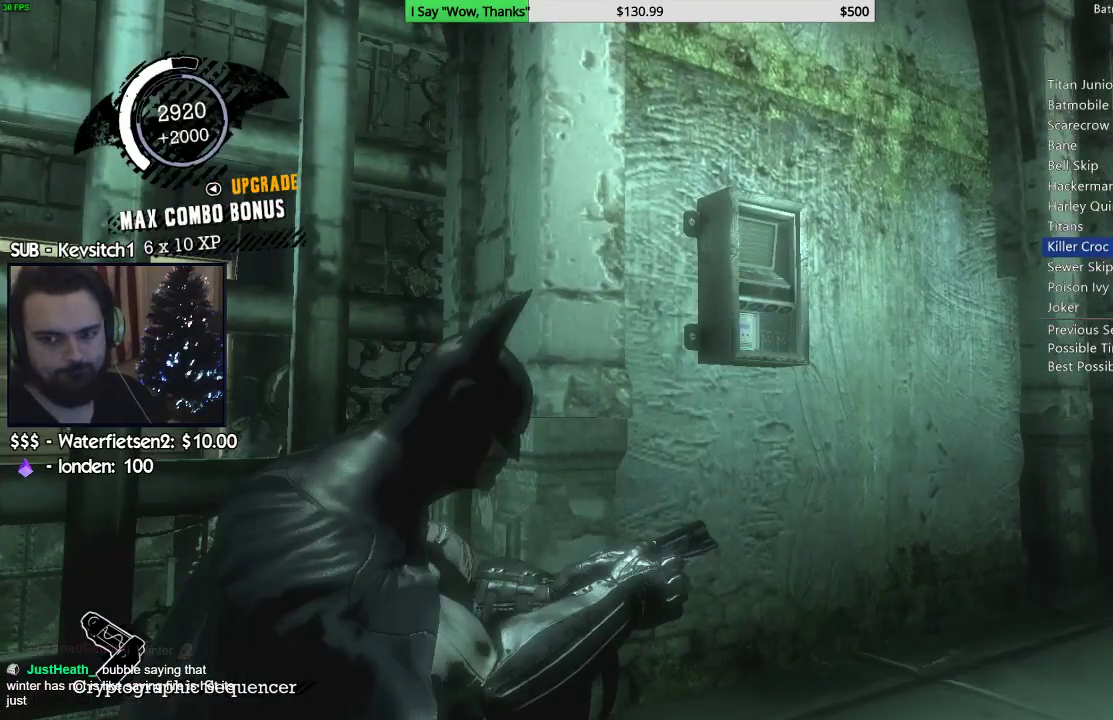
{"dt_ms": 500, "buttons": [], "left_stick": "left", "right_stick": "right", "events": []}
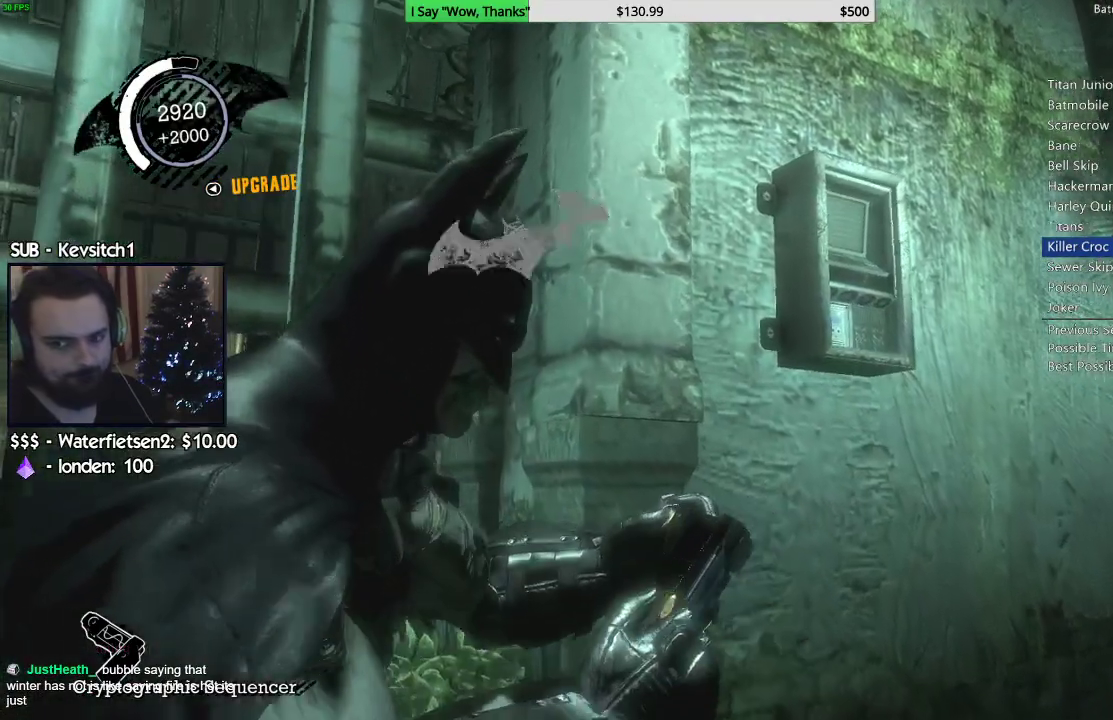
{"dt_ms": 500, "buttons": [], "left_stick": "left", "right_stick": "right", "events": []}
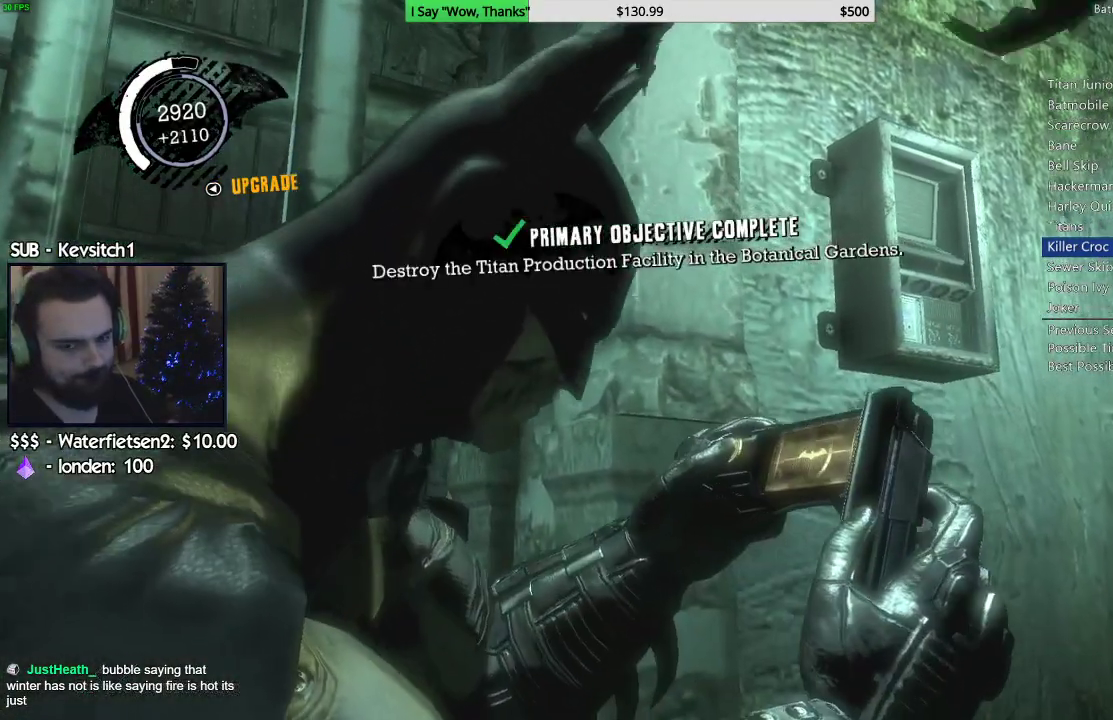
{"dt_ms": 500, "buttons": [], "left_stick": "left", "right_stick": "right", "events": []}